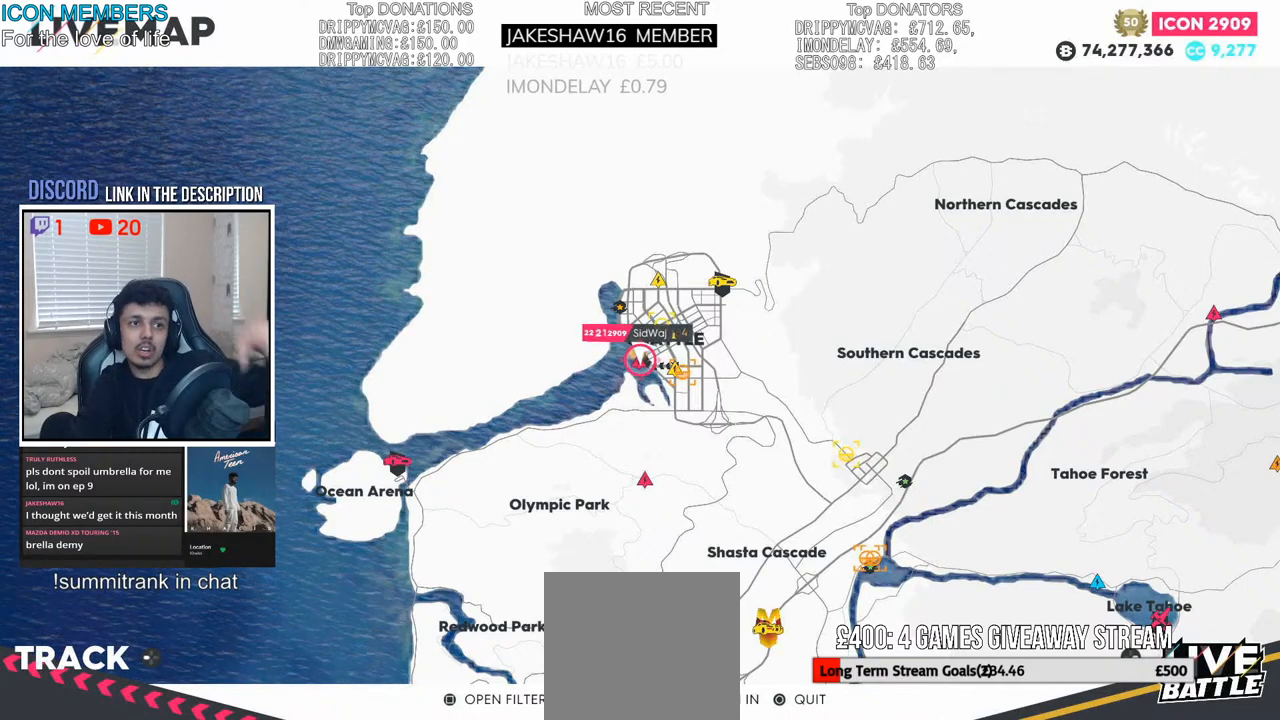
Gameplay with a controller (PlayStation layout); each line is a JSON object with the inputs held at the frame after it. "events" lists button and stick changes between this image and that frame as [ms after this image, input, new state], when the widget could be followed in between.
{"buttons": ["R2"], "left_stick": "center", "right_stick": "center", "events": [[467, "R2", "down"]]}
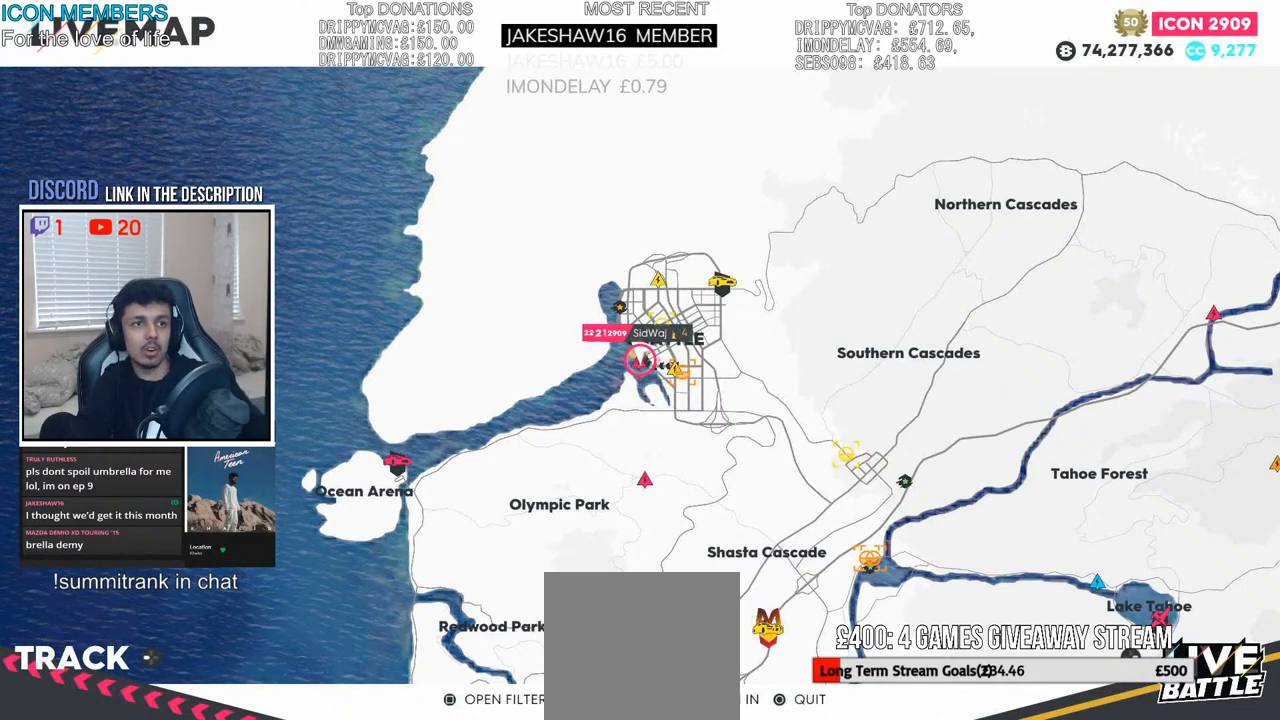
{"buttons": ["R2"], "left_stick": "center", "right_stick": "center", "events": []}
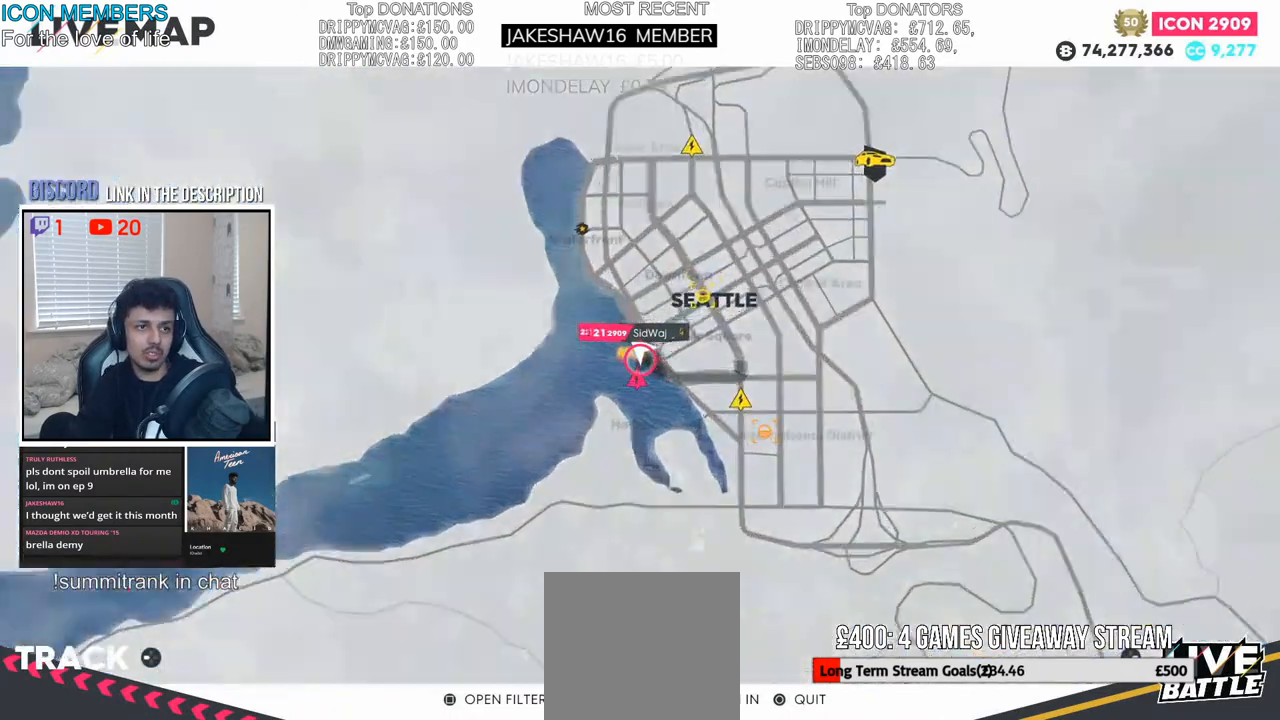
{"buttons": ["R2"], "left_stick": "center", "right_stick": "center", "events": []}
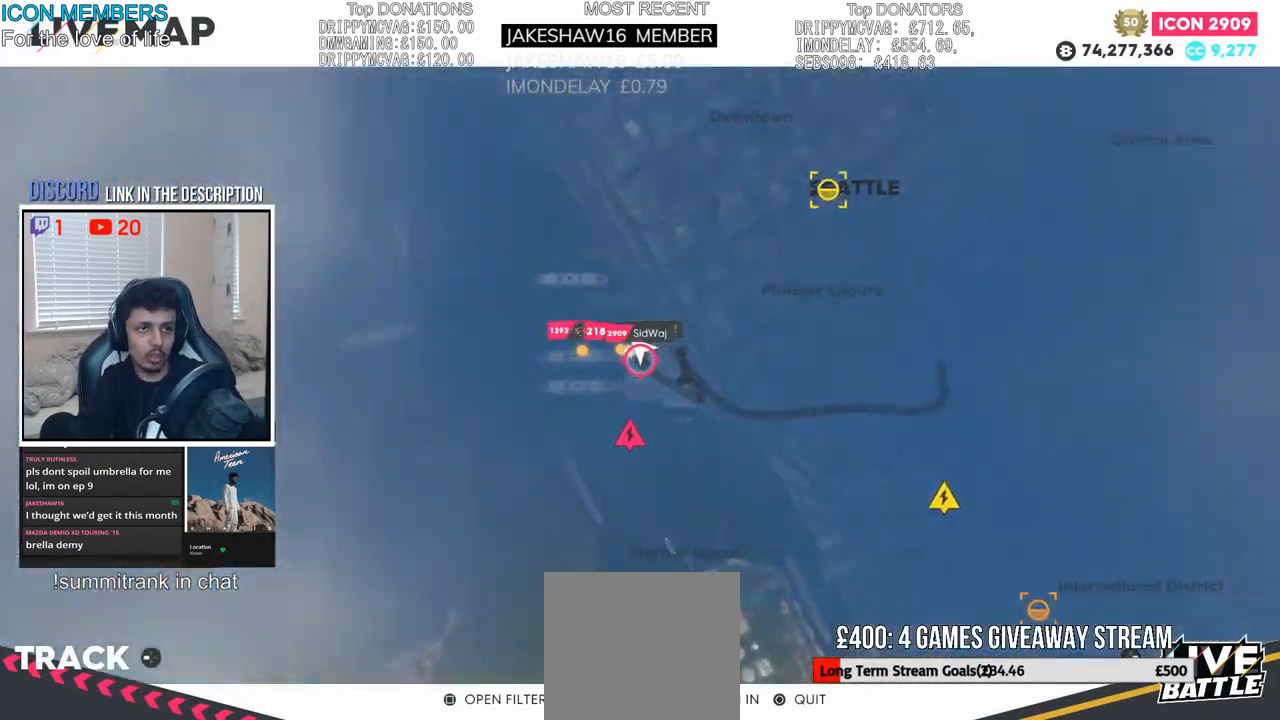
{"buttons": ["R2"], "left_stick": "center", "right_stick": "center", "events": []}
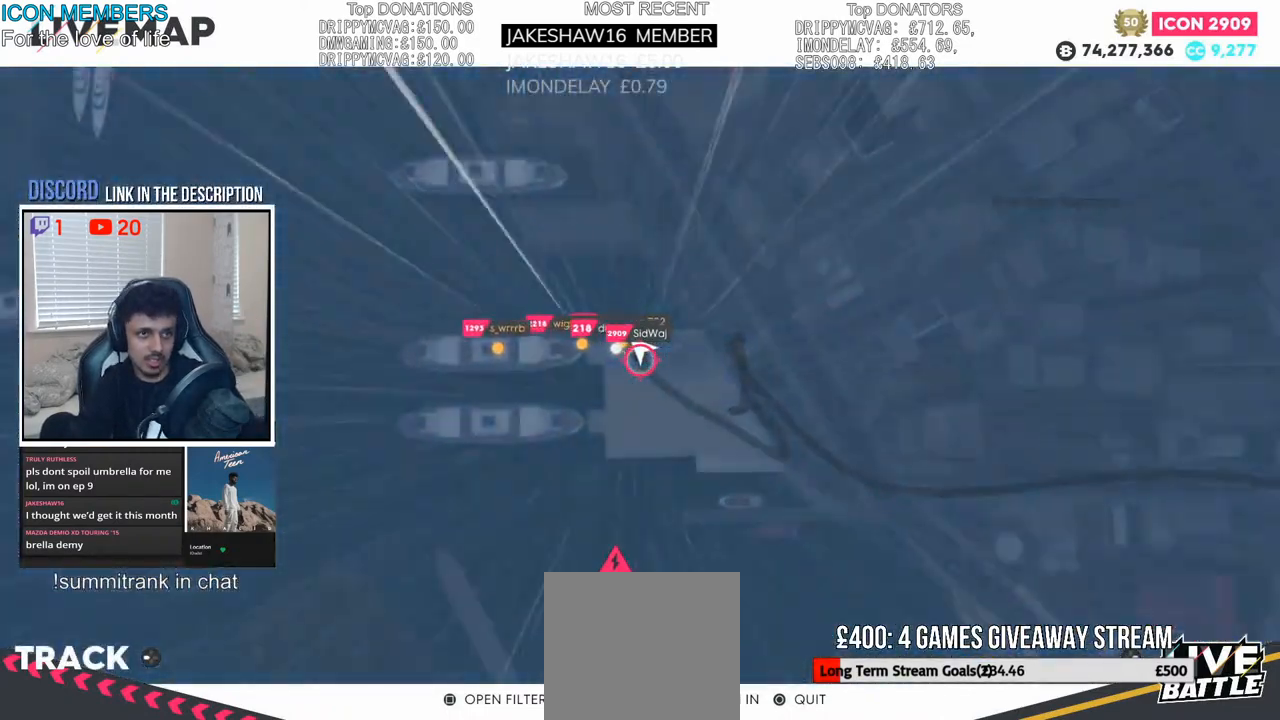
{"buttons": [], "left_stick": "center", "right_stick": "down-left", "events": [[200, "right_stick", "down-left"], [433, "R2", "up"]]}
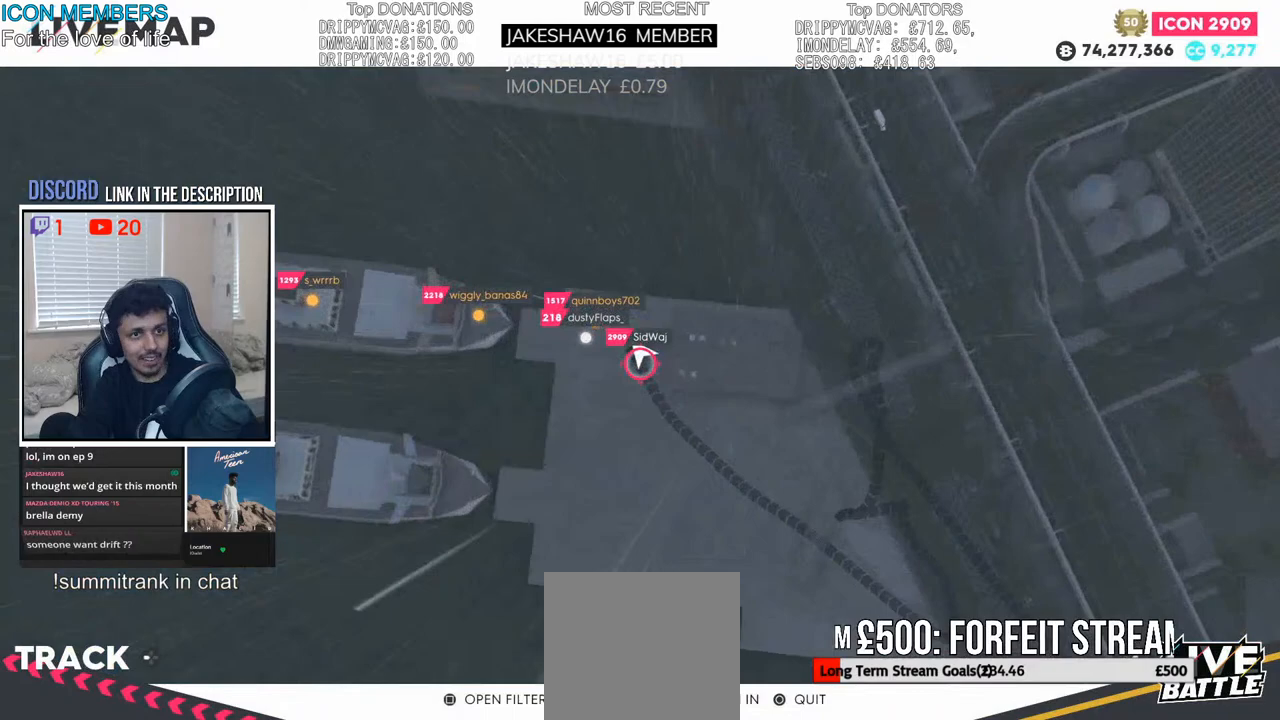
{"buttons": [], "left_stick": "center", "right_stick": "center", "events": [[83, "right_stick", "center"], [233, "right_stick", "down"], [383, "right_stick", "down-left"], [500, "right_stick", "center"]]}
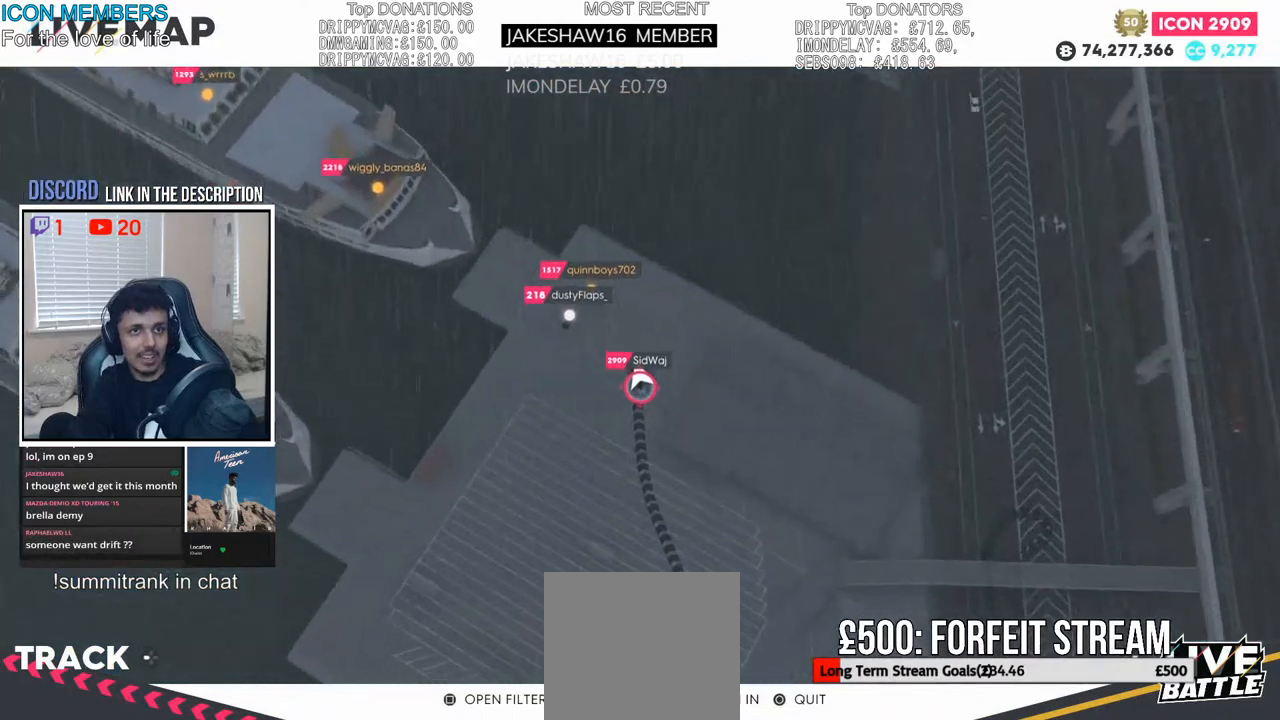
{"buttons": [], "left_stick": "center", "right_stick": "down", "events": [[350, "right_stick", "down"]]}
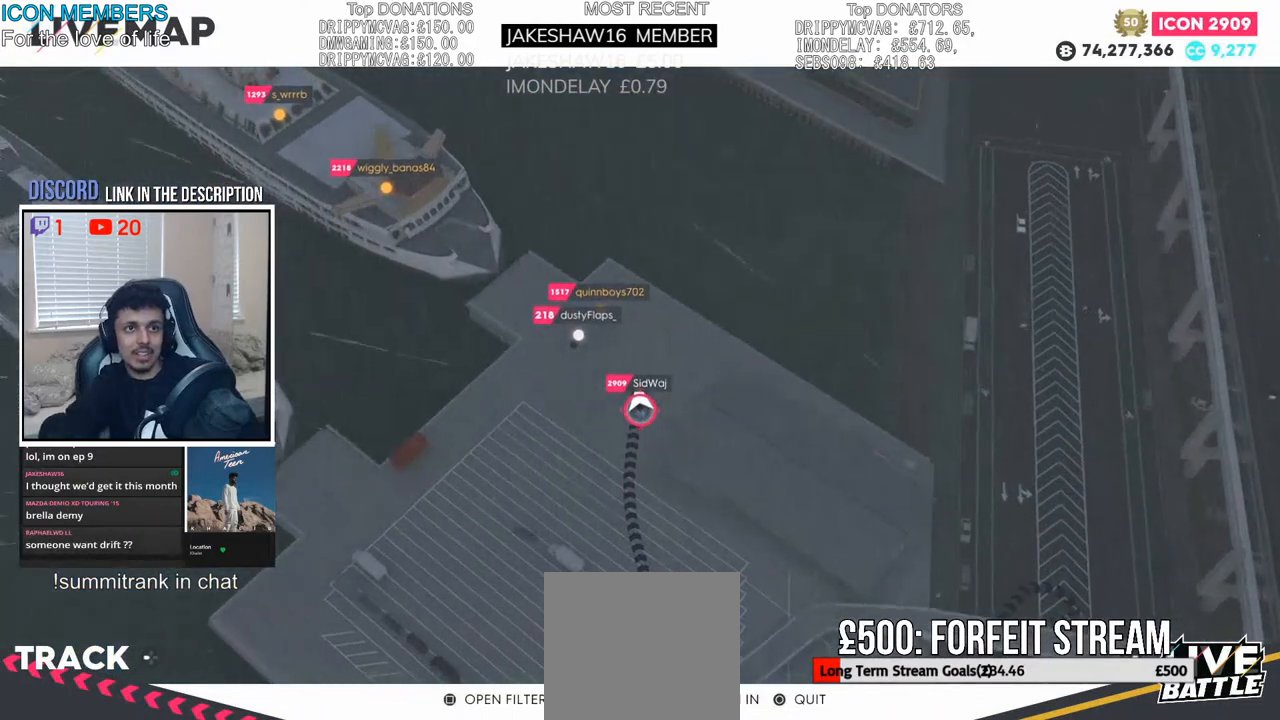
{"buttons": ["R2"], "left_stick": "center", "right_stick": "center", "events": [[100, "right_stick", "down-left"], [283, "right_stick", "center"], [450, "R2", "down"]]}
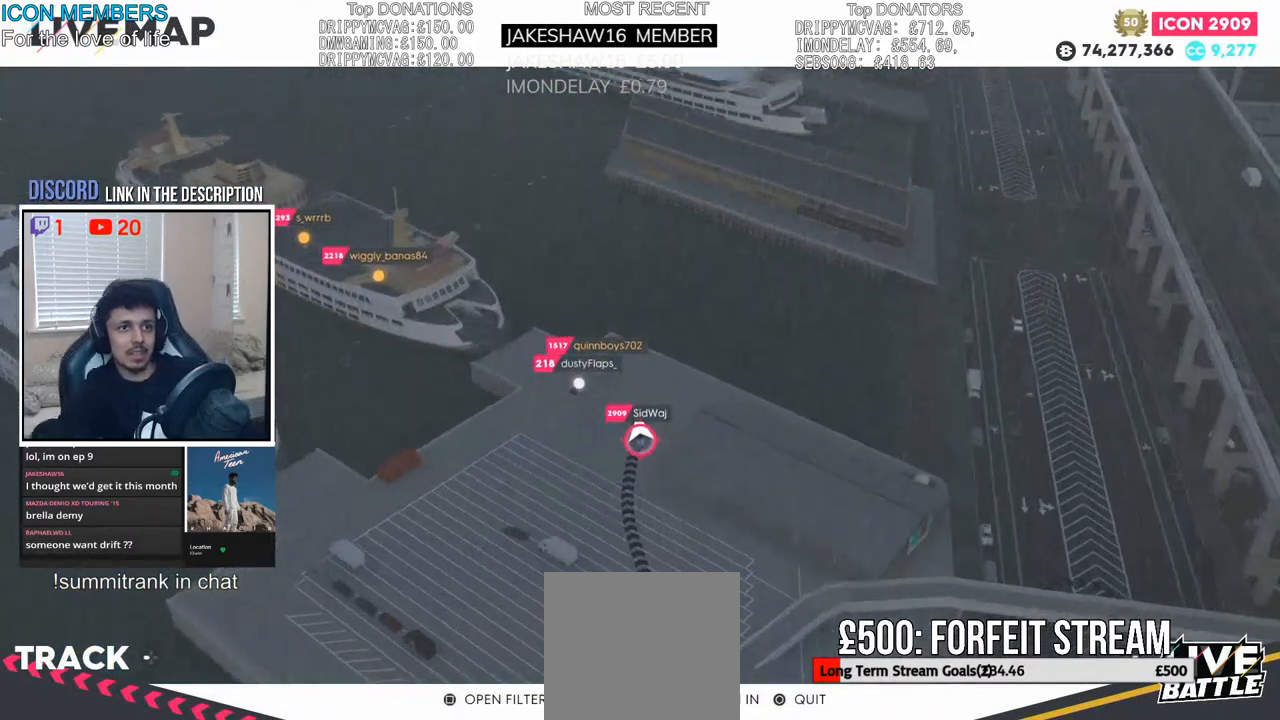
{"buttons": [], "left_stick": "up-left", "right_stick": "center", "events": [[133, "R2", "up"], [333, "left_stick", "up-right"], [400, "left_stick", "up-left"]]}
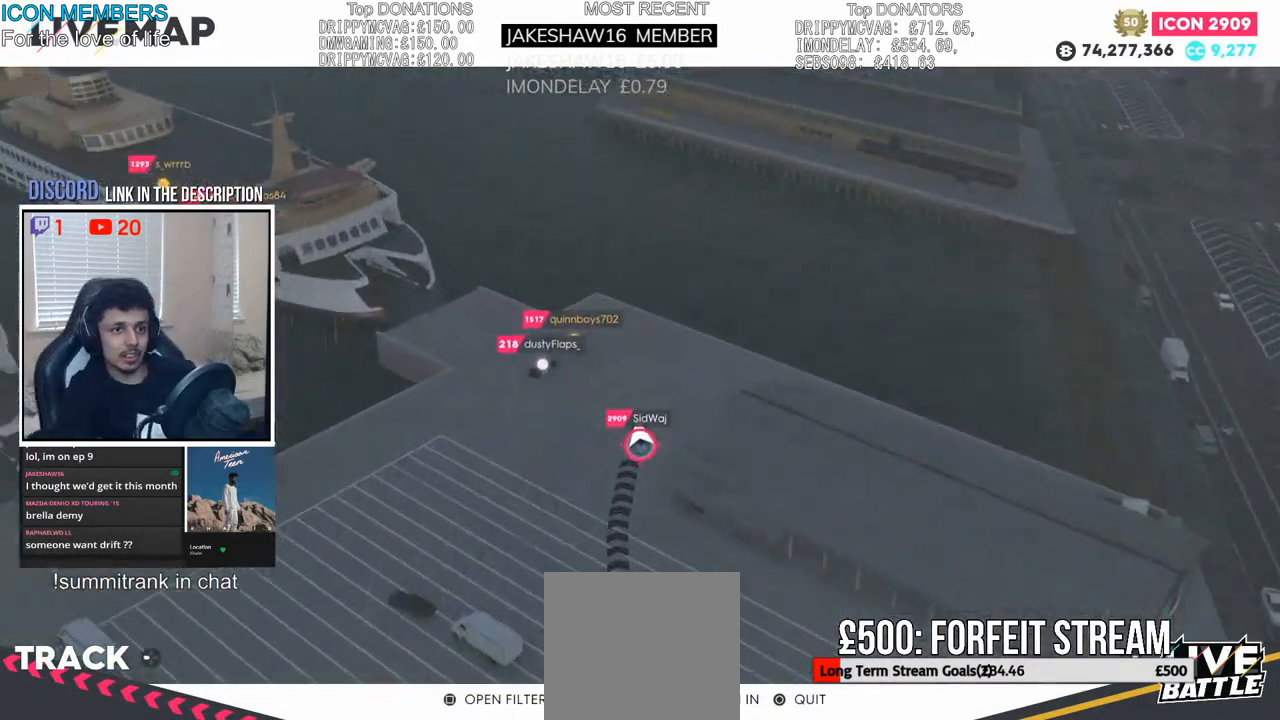
{"buttons": [], "left_stick": "up-left", "right_stick": "down-left", "events": [[200, "right_stick", "down-left"], [217, "R2", "down"], [417, "R2", "up"]]}
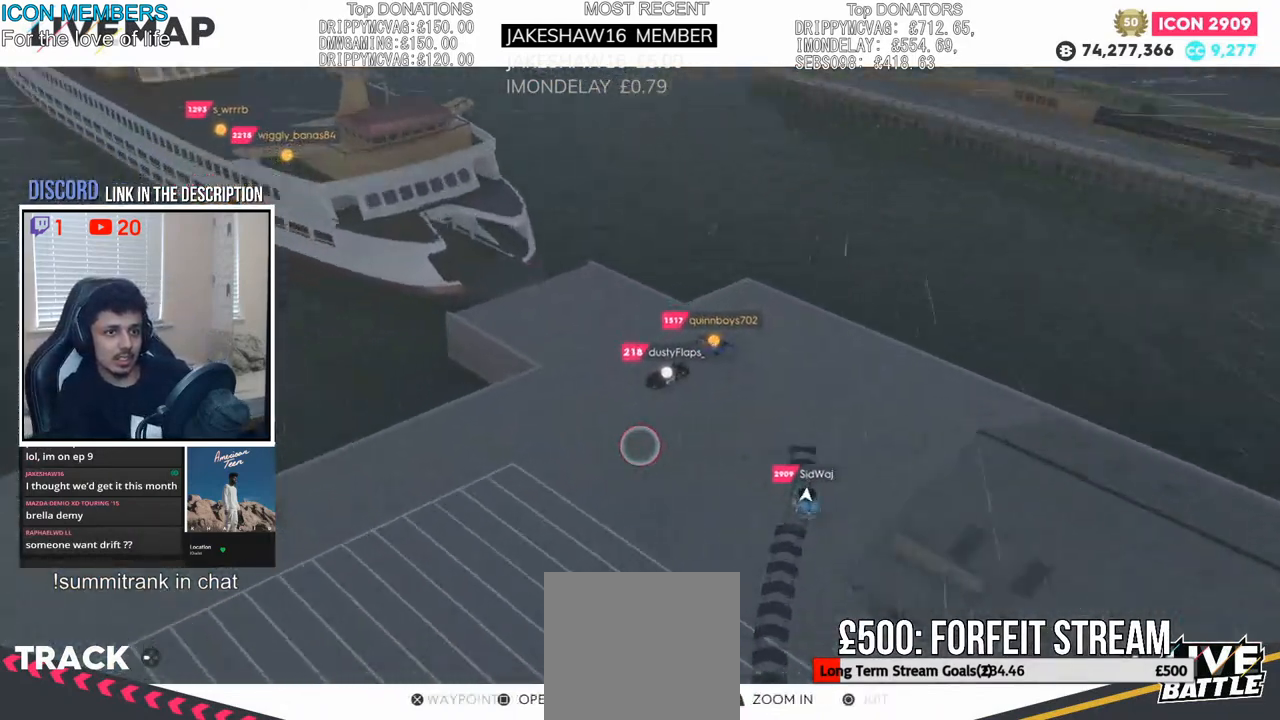
{"buttons": [], "left_stick": "up-left", "right_stick": "center", "events": [[250, "right_stick", "center"]]}
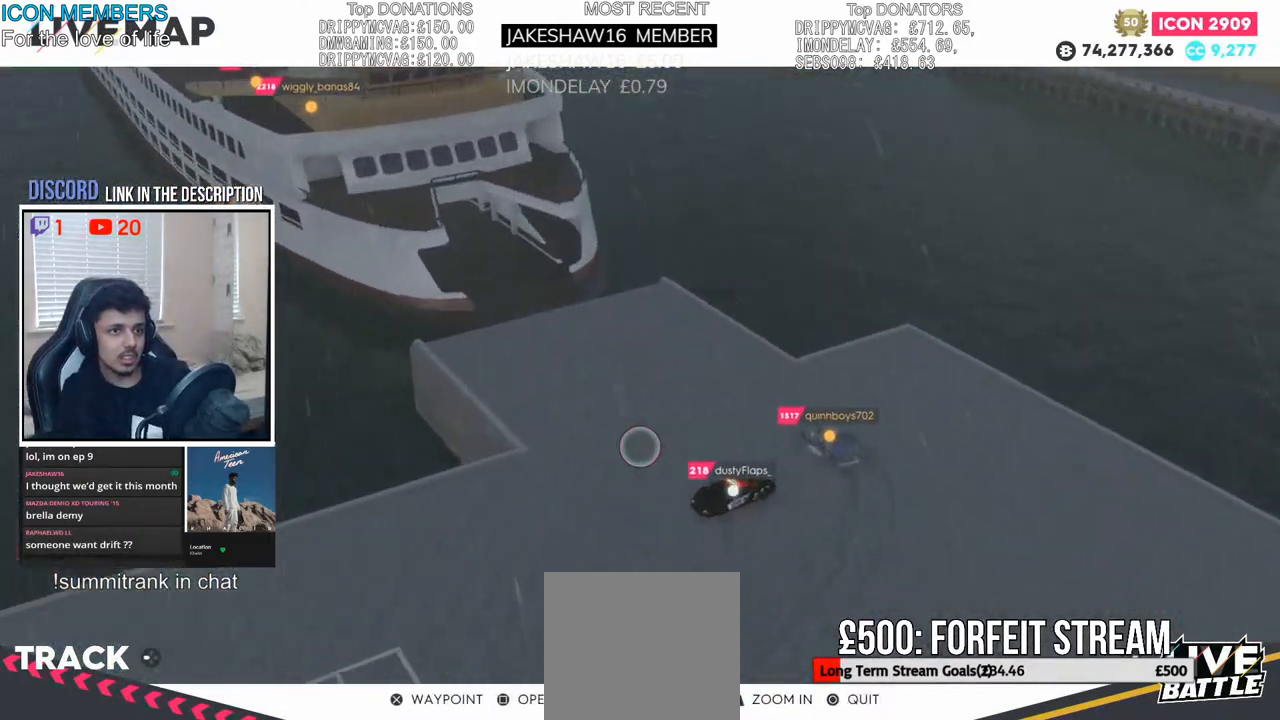
{"buttons": ["R2"], "left_stick": "up-left", "right_stick": "down", "events": [[33, "right_stick", "down-left"], [217, "R2", "down"], [267, "right_stick", "down"]]}
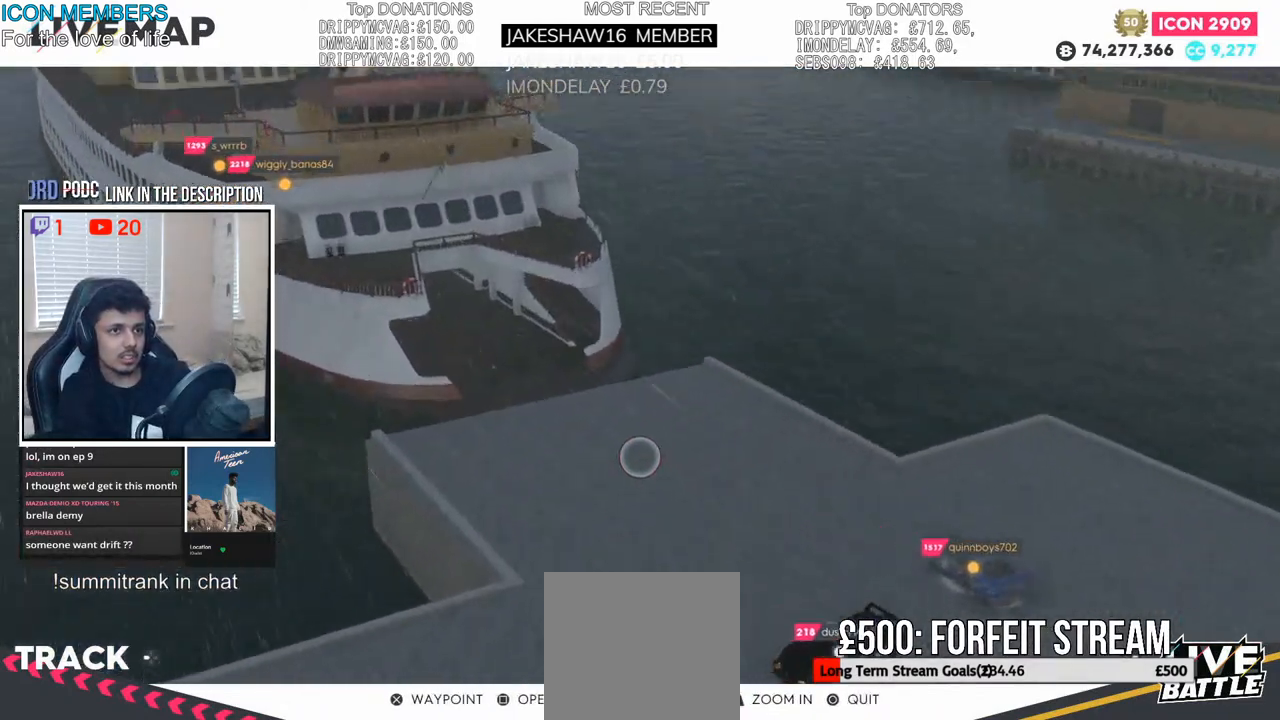
{"buttons": [], "left_stick": "center", "right_stick": "center", "events": [[50, "right_stick", "down-right"], [283, "R2", "up"], [350, "left_stick", "center"], [450, "right_stick", "center"]]}
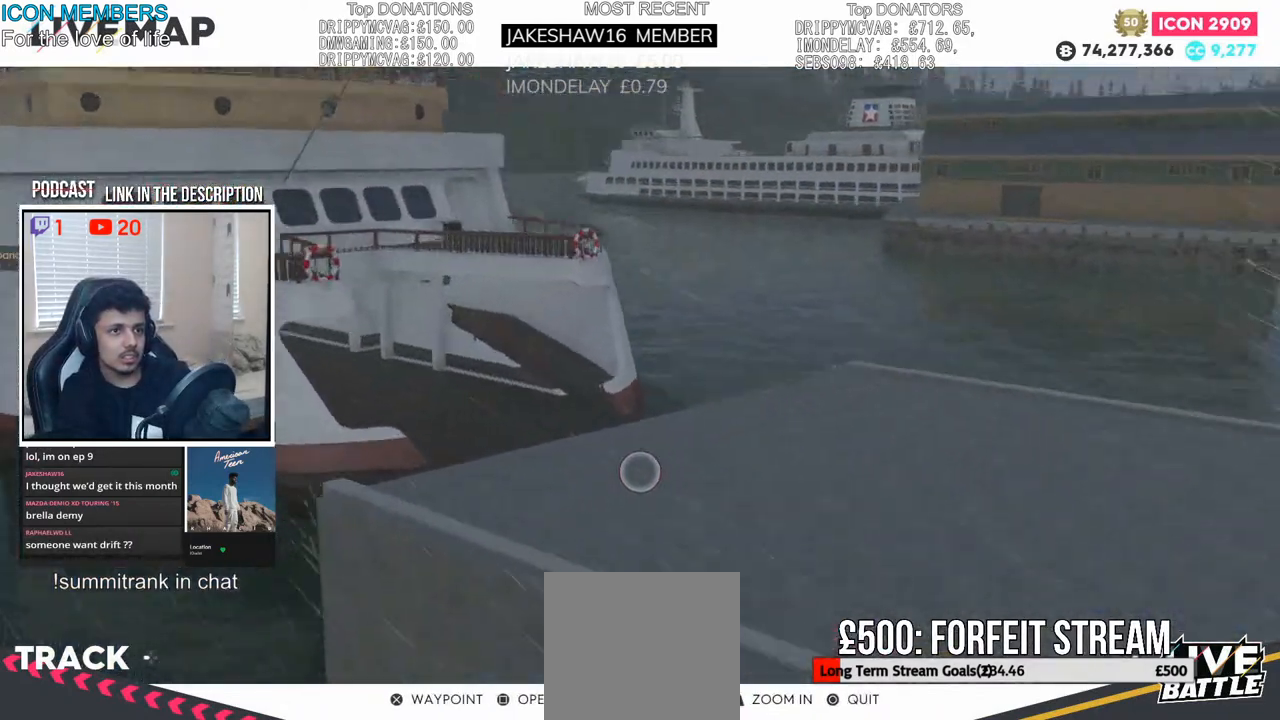
{"buttons": [], "left_stick": "up-left", "right_stick": "left", "events": [[83, "left_stick", "up-left"], [100, "right_stick", "left"]]}
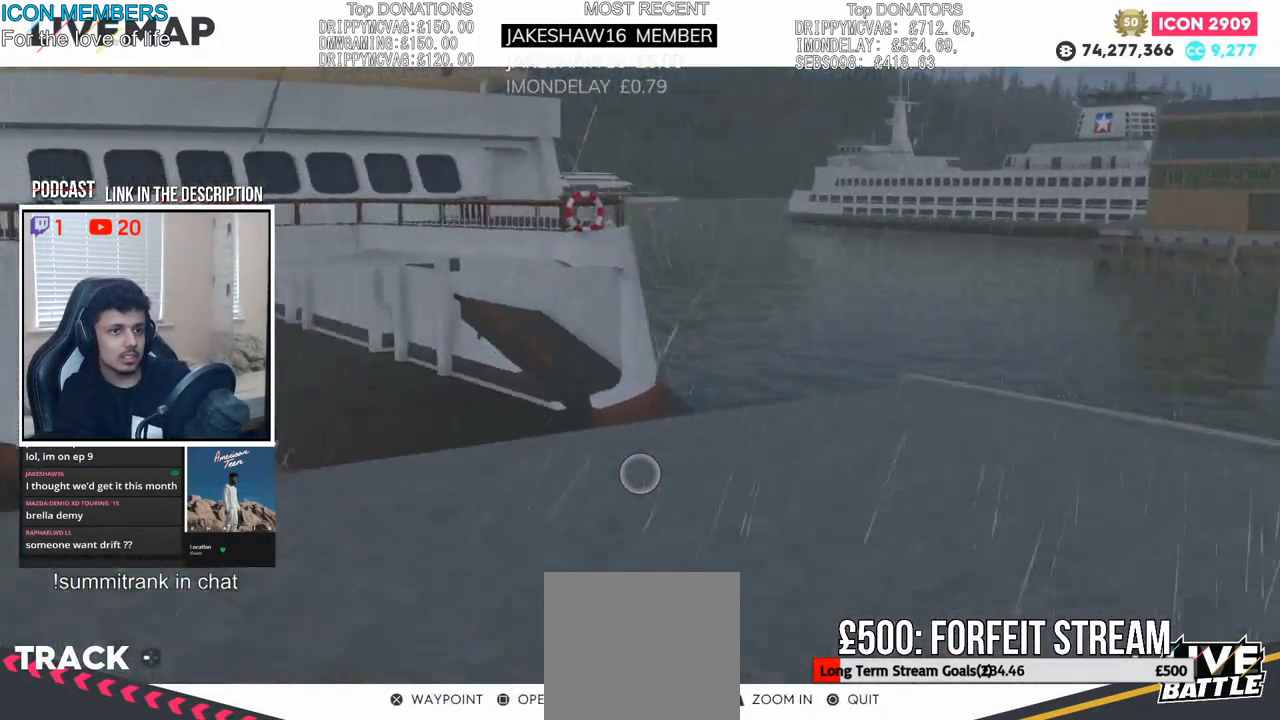
{"buttons": ["L2"], "left_stick": "up-left", "right_stick": "center", "events": [[117, "right_stick", "center"], [500, "L2", "down"]]}
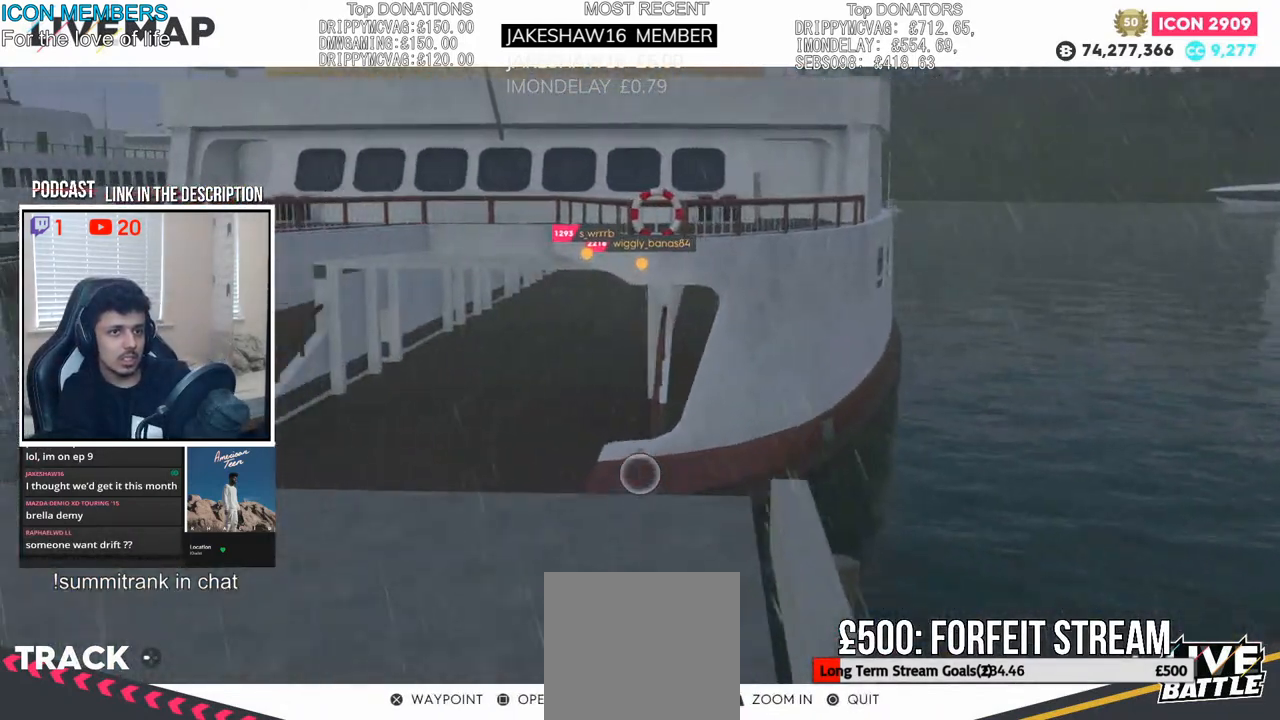
{"buttons": ["R2"], "left_stick": "up", "right_stick": "down", "events": [[17, "left_stick", "up"], [133, "L2", "up"], [233, "right_stick", "down"], [333, "R2", "down"]]}
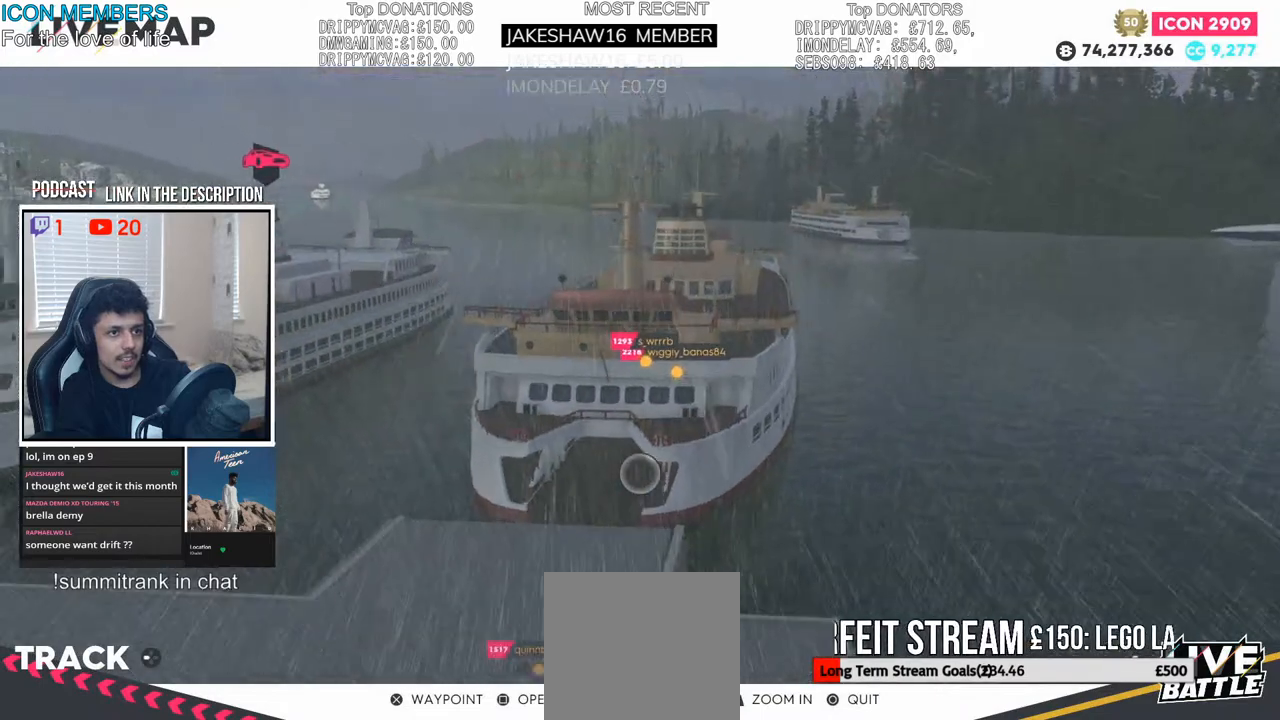
{"buttons": ["R2"], "left_stick": "down-left", "right_stick": "down", "events": [[200, "left_stick", "center"], [500, "left_stick", "down-left"]]}
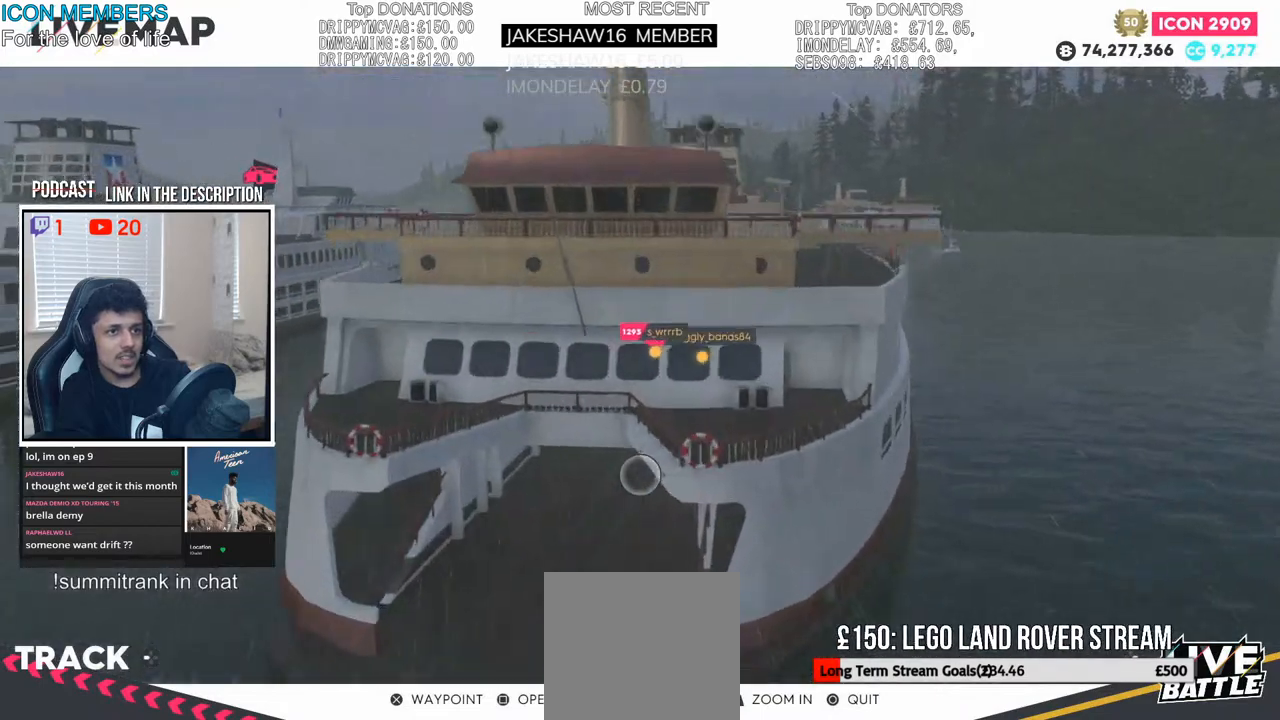
{"buttons": ["R2"], "left_stick": "center", "right_stick": "center", "events": [[300, "left_stick", "down"], [300, "right_stick", "center"], [400, "left_stick", "center"]]}
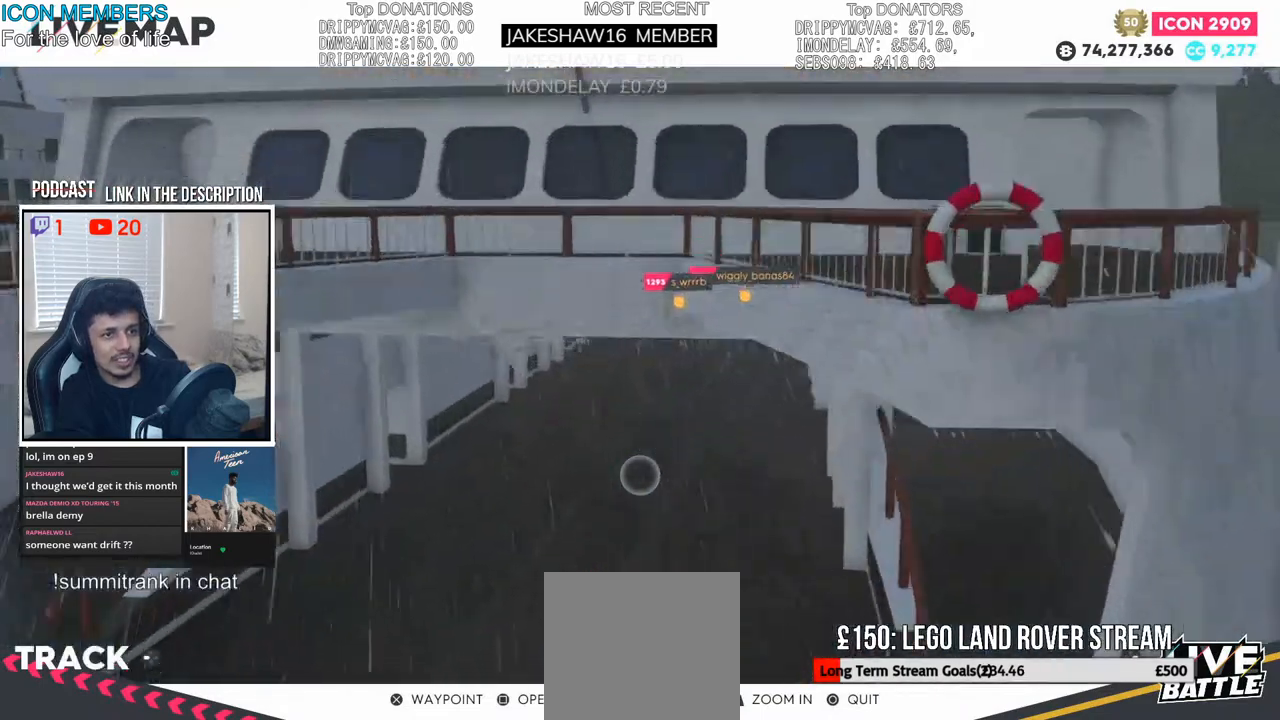
{"buttons": ["R2"], "left_stick": "center", "right_stick": "center", "events": [[117, "left_stick", "down"], [283, "left_stick", "center"]]}
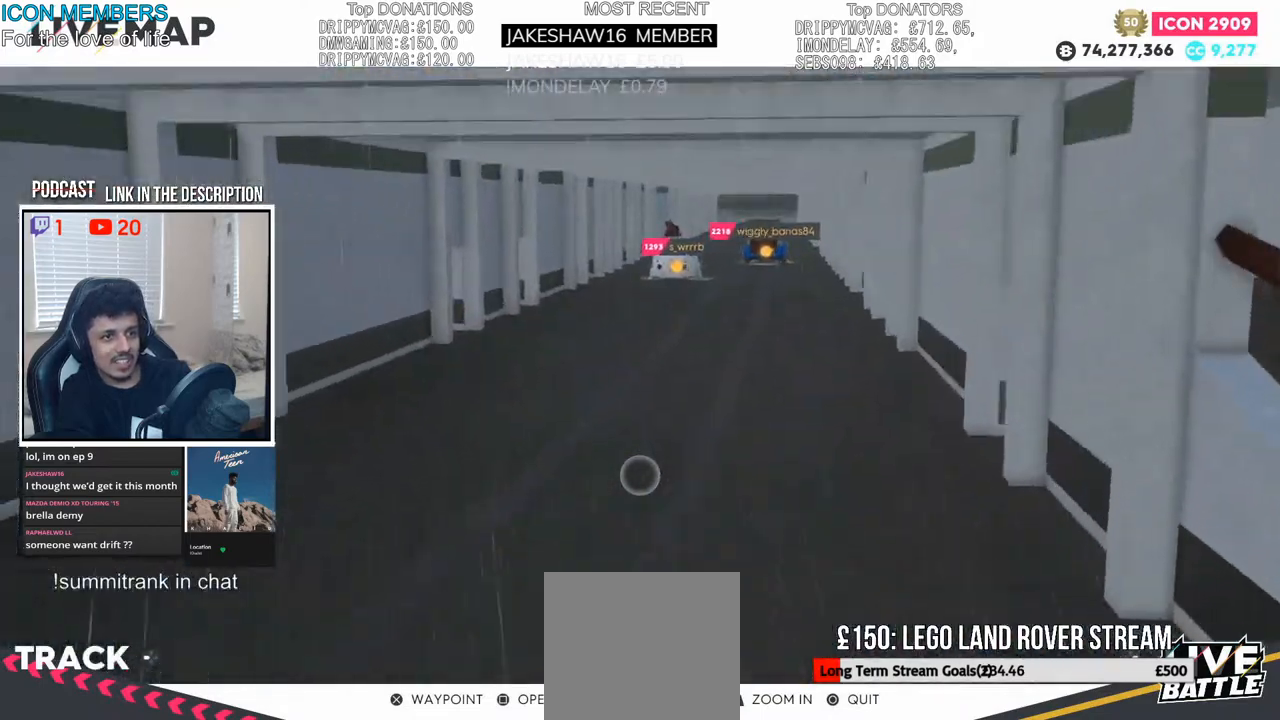
{"buttons": [], "left_stick": "up", "right_stick": "center", "events": [[17, "R2", "up"], [100, "left_stick", "up"]]}
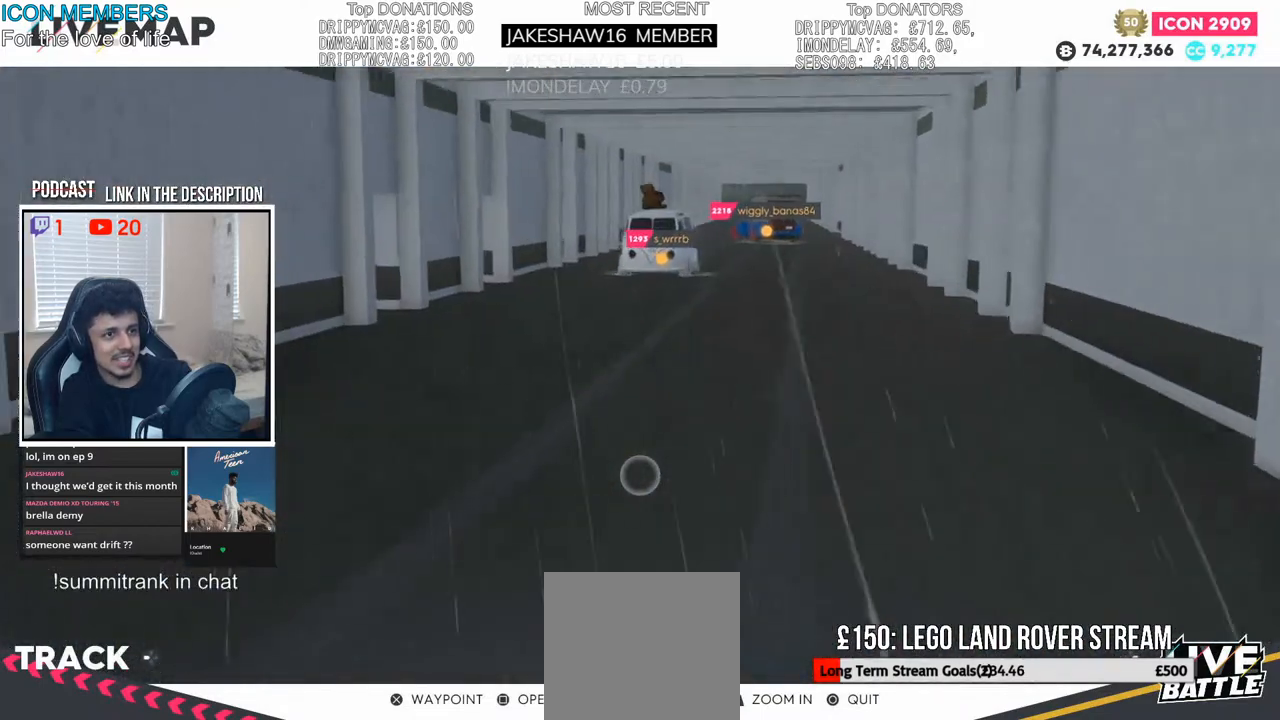
{"buttons": [], "left_stick": "up-right", "right_stick": "center", "events": [[100, "left_stick", "center"], [400, "left_stick", "up-right"]]}
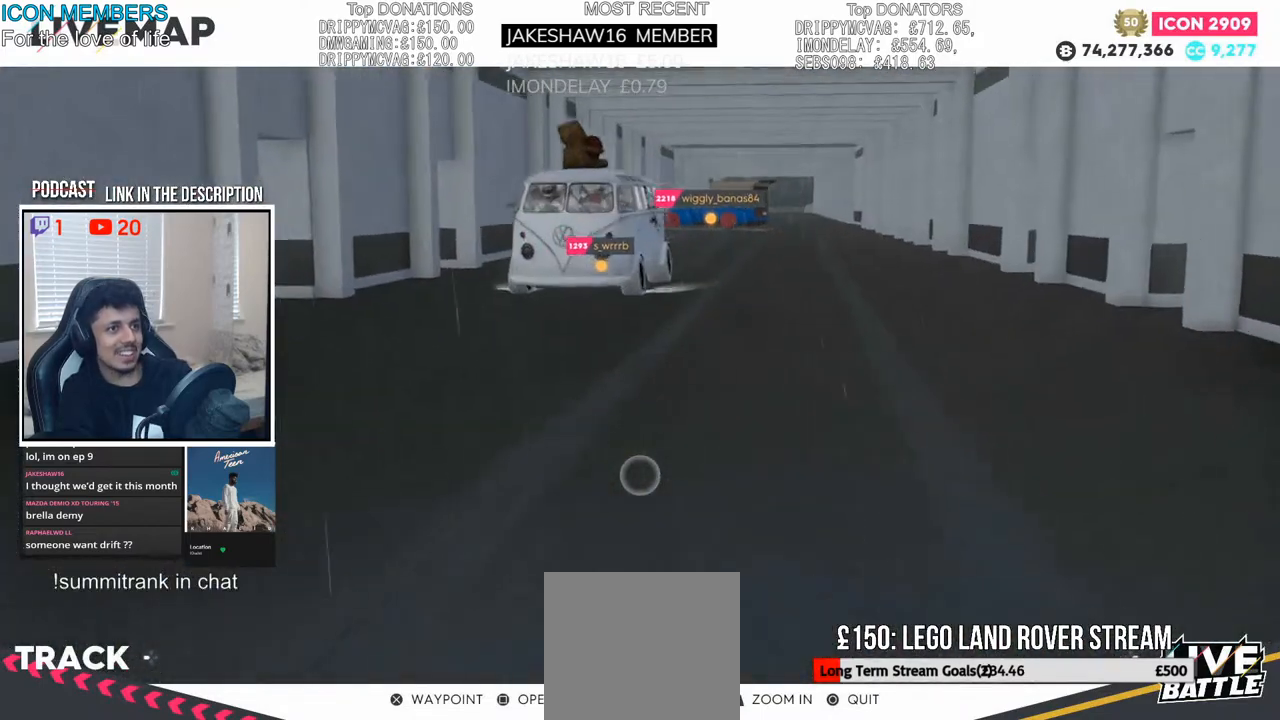
{"buttons": ["R2"], "left_stick": "center", "right_stick": "center", "events": [[33, "L2", "down"], [183, "L2", "up"], [317, "left_stick", "center"], [450, "R2", "down"]]}
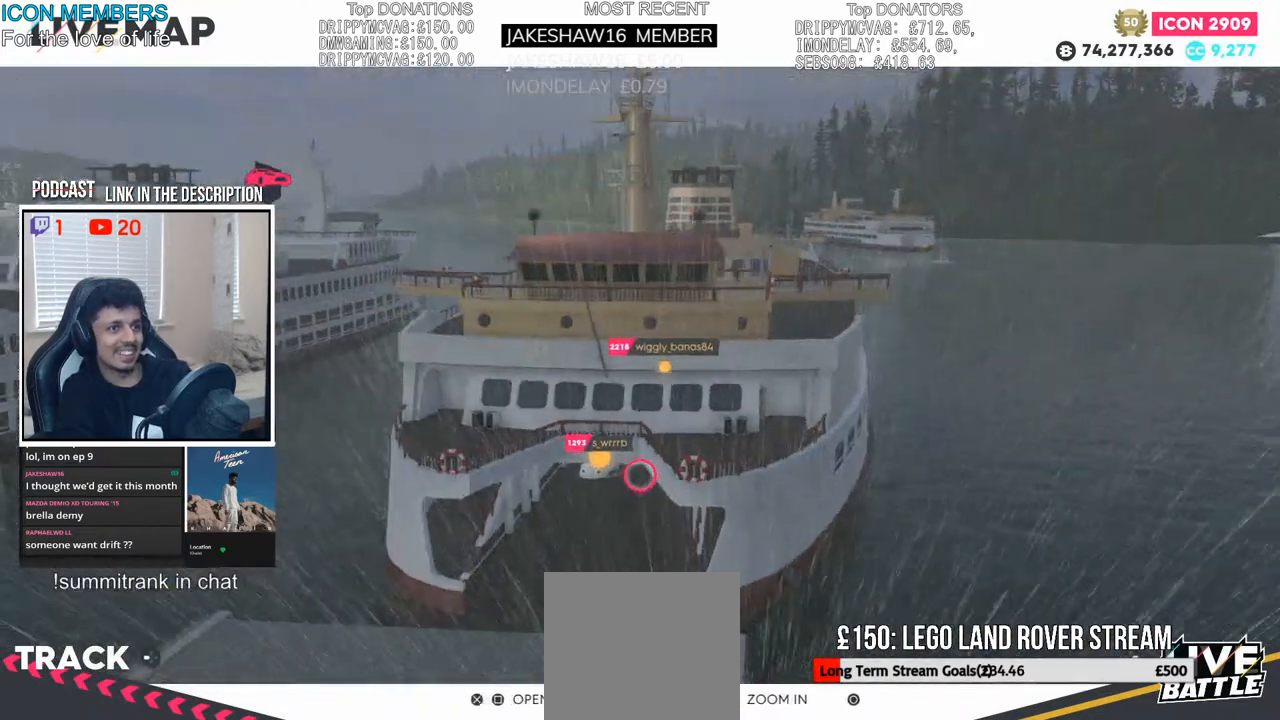
{"buttons": [], "left_stick": "down-left", "right_stick": "center", "events": [[50, "left_stick", "down"], [150, "left_stick", "down-left"], [500, "R2", "up"]]}
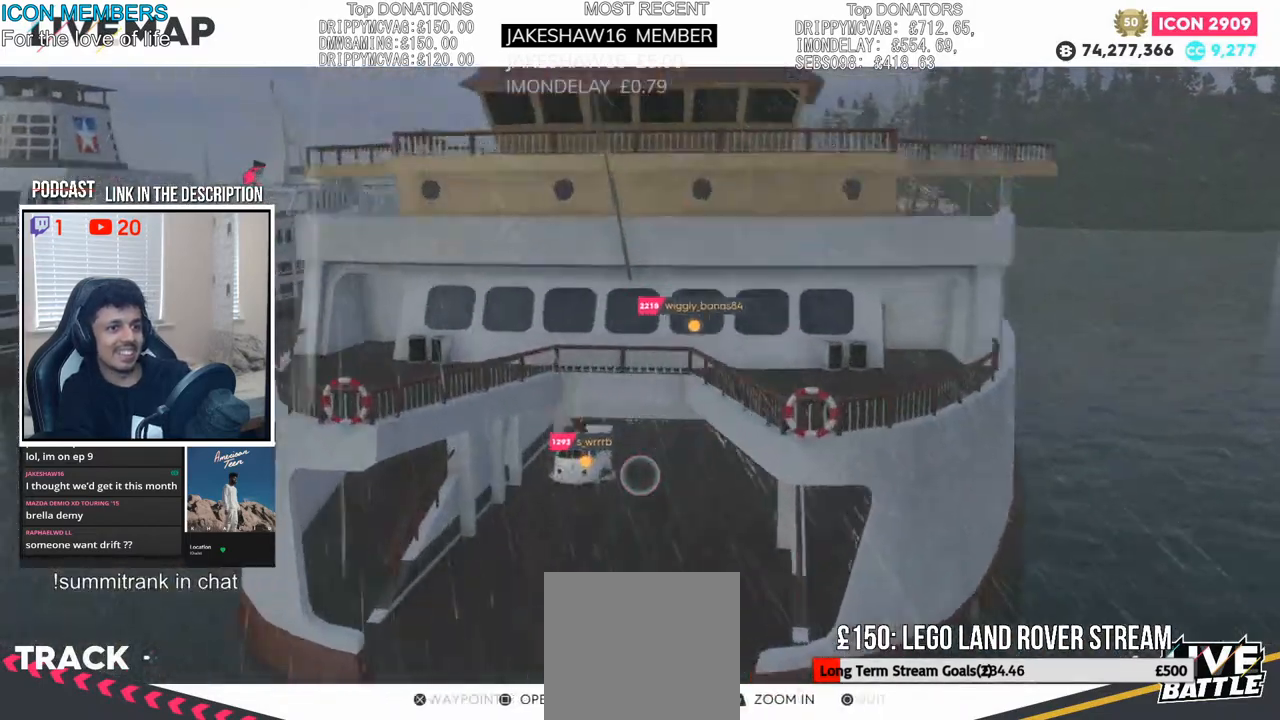
{"buttons": [], "left_stick": "center", "right_stick": "down", "events": [[333, "left_stick", "center"], [433, "right_stick", "down"]]}
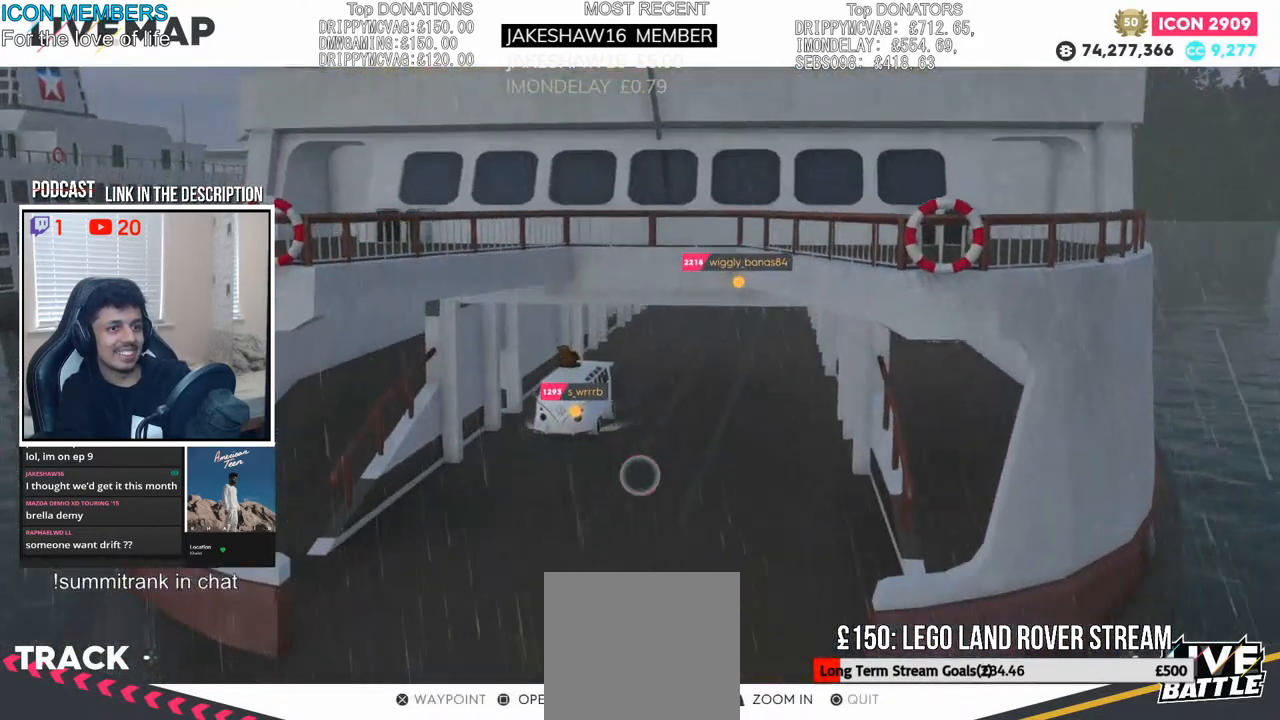
{"buttons": ["L2"], "left_stick": "down-left", "right_stick": "center", "events": [[167, "right_stick", "center"], [183, "left_stick", "down-left"], [250, "L2", "down"], [283, "left_stick", "down"], [450, "left_stick", "down-left"]]}
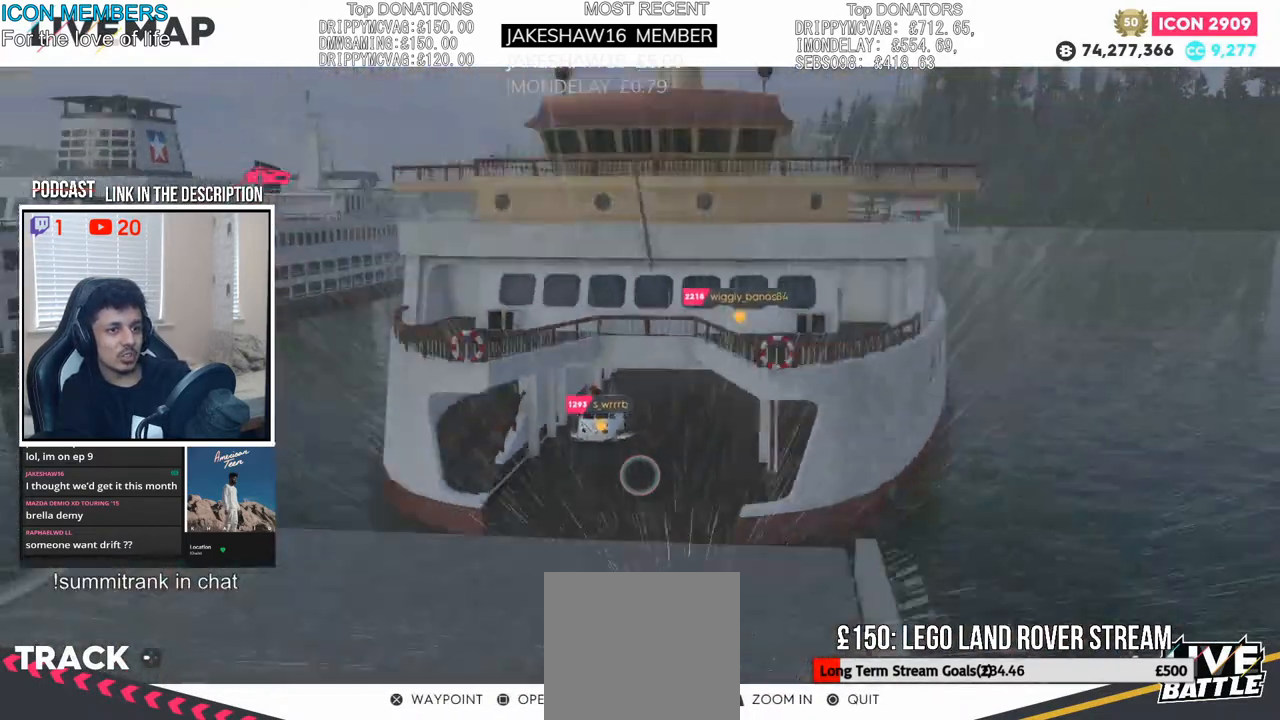
{"buttons": [], "left_stick": "down-left", "right_stick": "up", "events": [[200, "L2", "up"], [217, "right_stick", "up"]]}
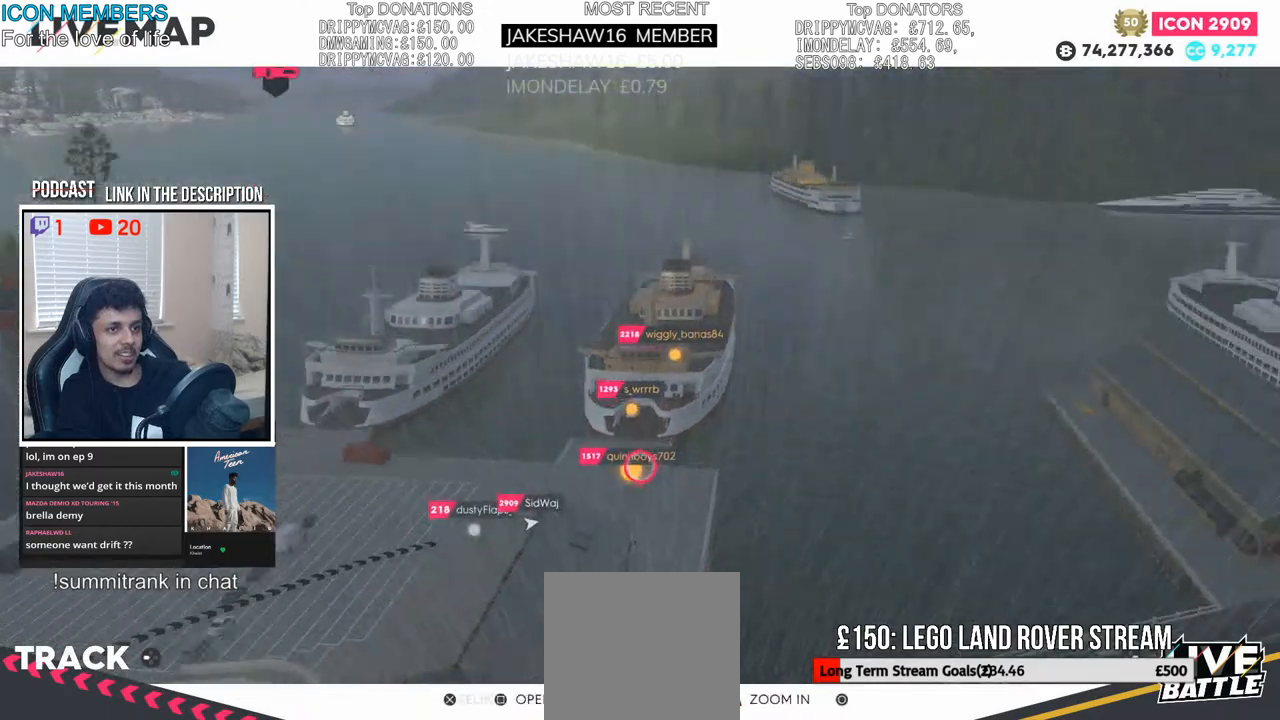
{"buttons": [], "left_stick": "down-left", "right_stick": "center", "events": [[17, "right_stick", "center"], [100, "left_stick", "center"], [217, "L2", "down"], [300, "left_stick", "down-left"], [417, "L2", "up"]]}
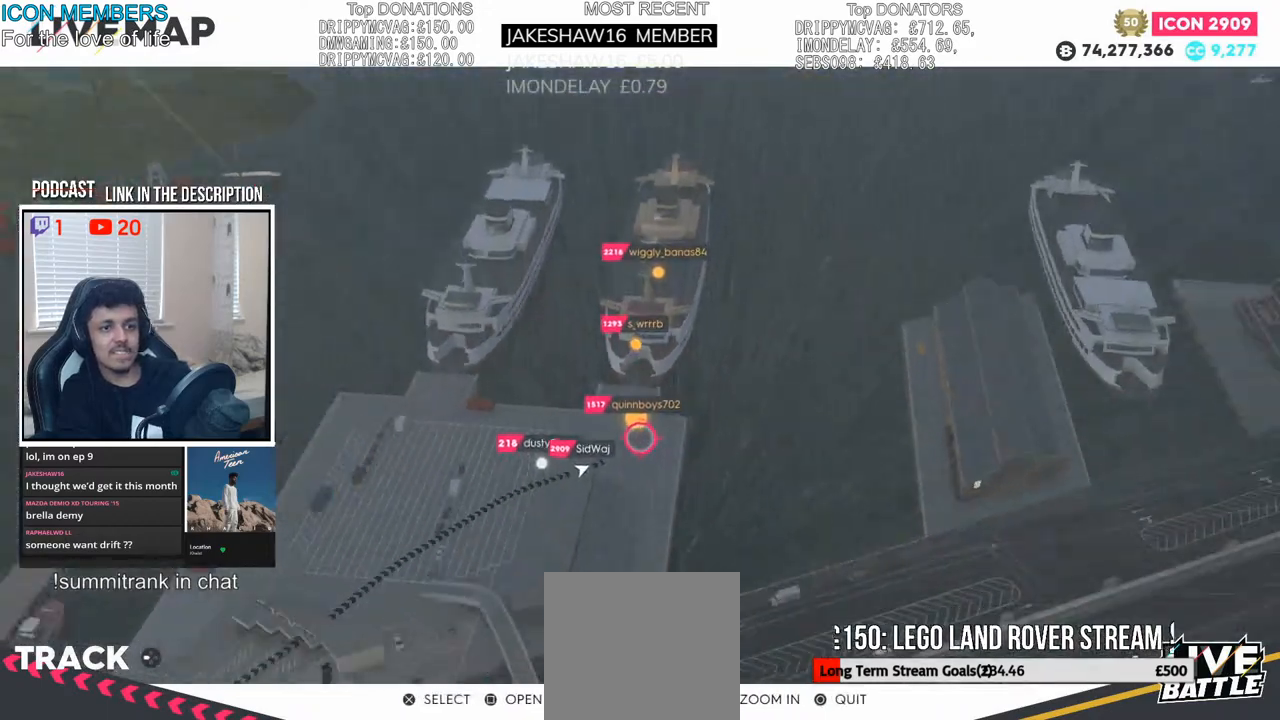
{"buttons": ["R2"], "left_stick": "up-left", "right_stick": "center", "events": [[117, "left_stick", "center"], [200, "R2", "down"], [300, "left_stick", "left"], [483, "left_stick", "up-left"]]}
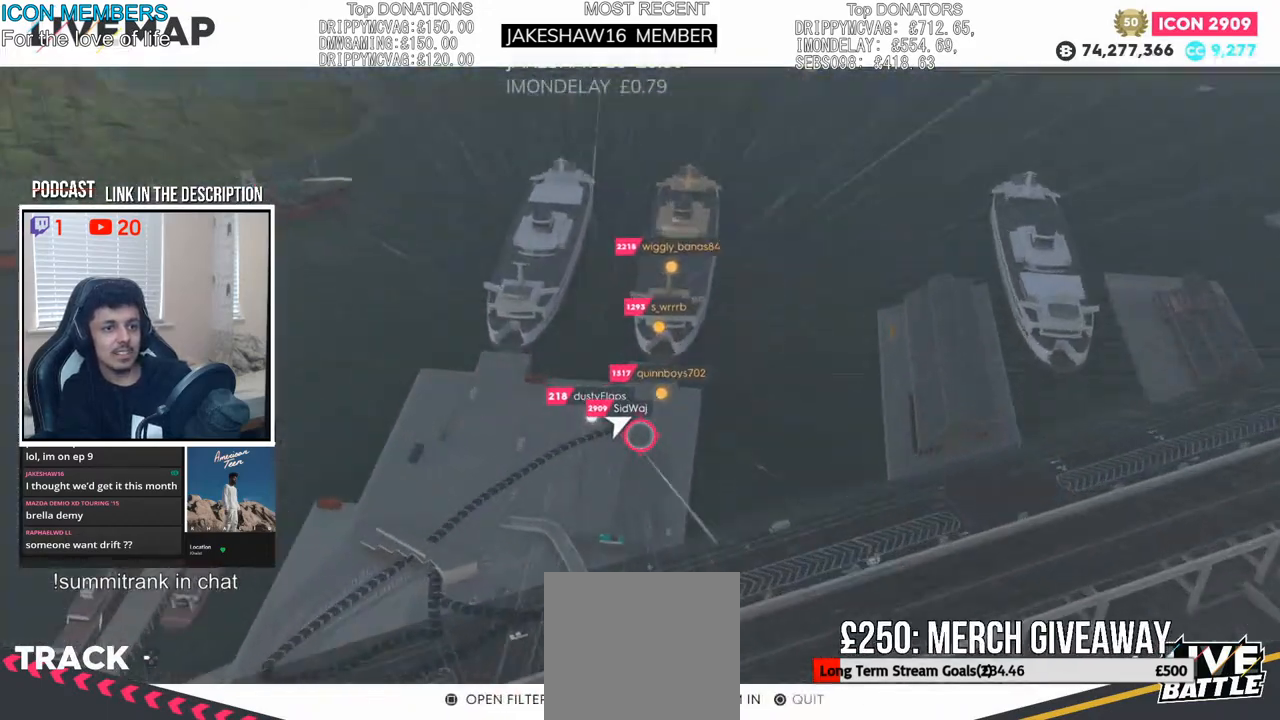
{"buttons": ["R2"], "left_stick": "up", "right_stick": "center", "events": [[117, "left_stick", "center"], [150, "right_stick", "down"], [383, "left_stick", "up"], [450, "right_stick", "center"]]}
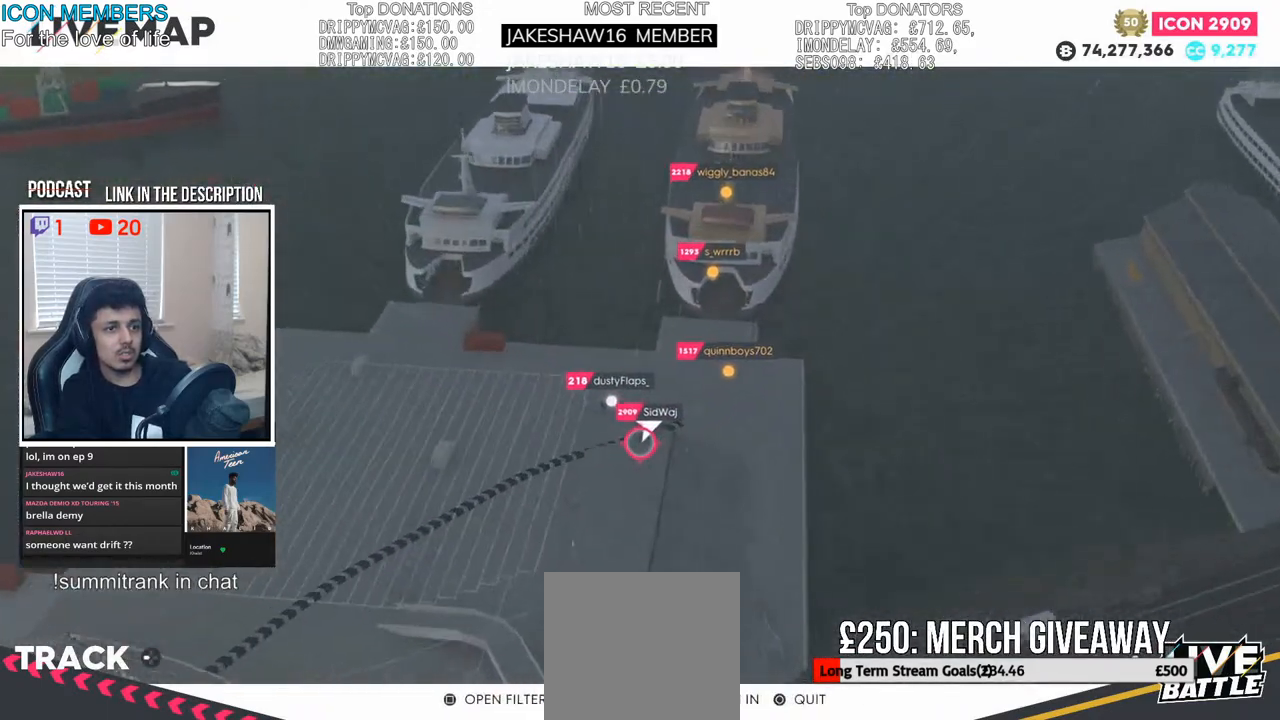
{"buttons": ["R2"], "left_stick": "up", "right_stick": "center", "events": [[150, "left_stick", "center"], [333, "left_stick", "up"]]}
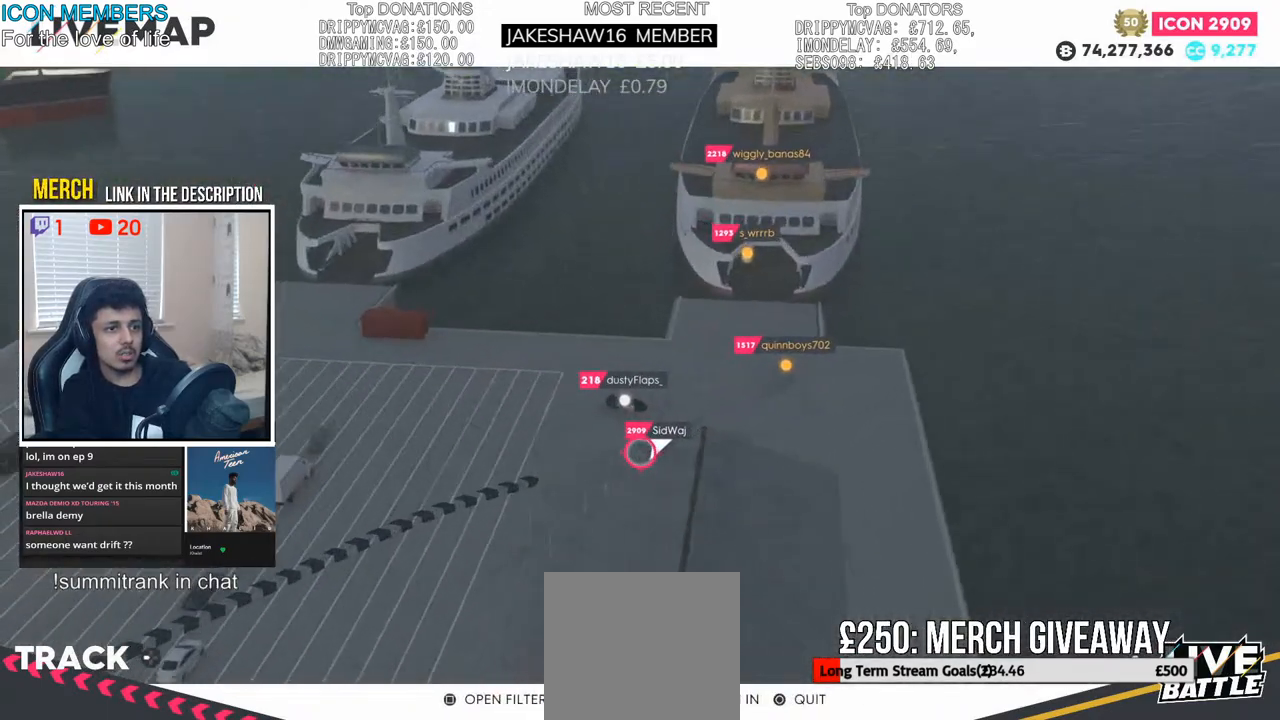
{"buttons": ["R2"], "left_stick": "center", "right_stick": "right", "events": [[350, "right_stick", "right"], [367, "left_stick", "center"]]}